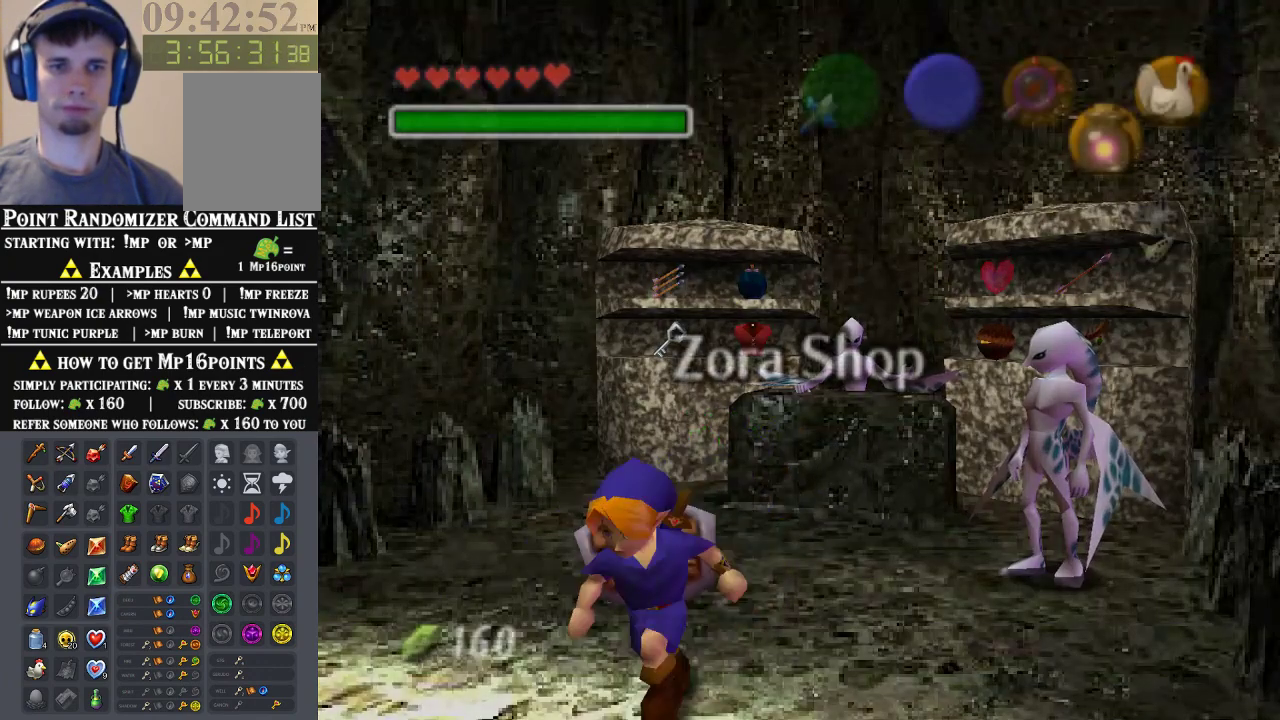
Gameplay with a controller (Nintendo layout); each line is a JSON object with the inputs held at the frame after it. "events" lists button and stick changes between this image and that frame as [ms after this image, input, new state], when the widget could be followed in between. Not read: L1 L3 R1 R3.
{"buttons": [], "left_stick": "center", "events": [[333, "left_stick", "center"]]}
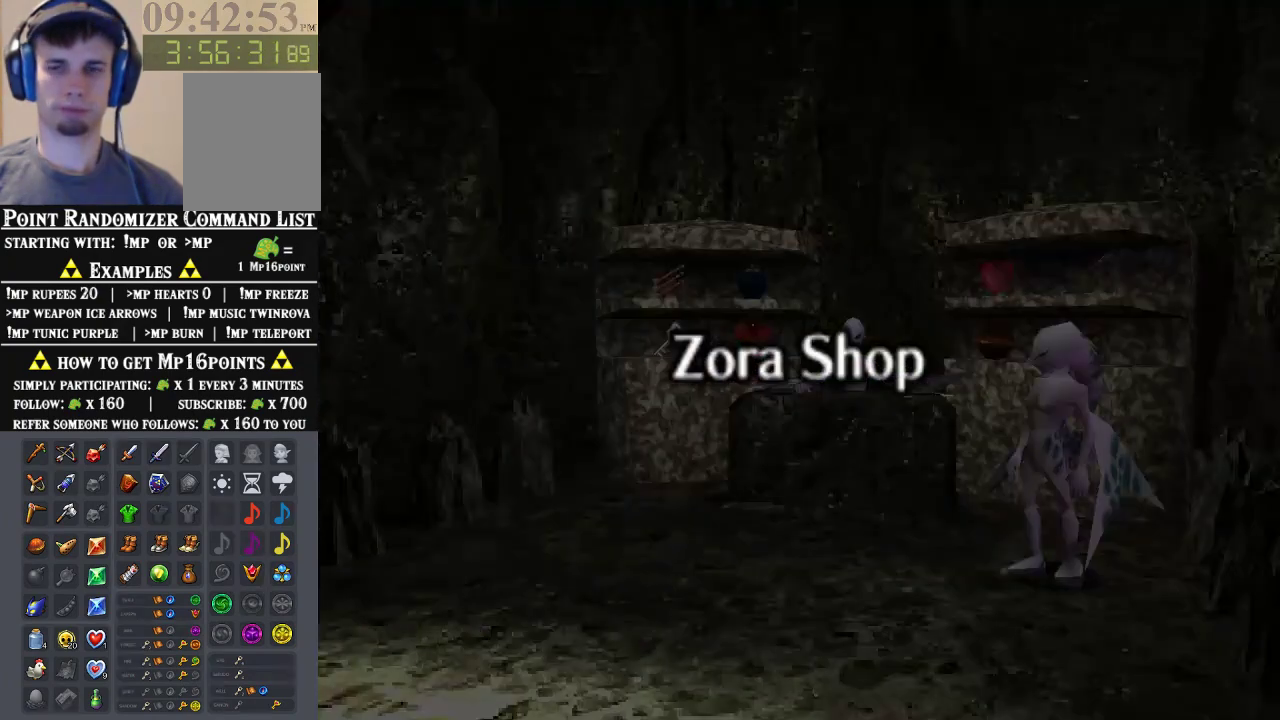
{"buttons": [], "left_stick": "center", "events": []}
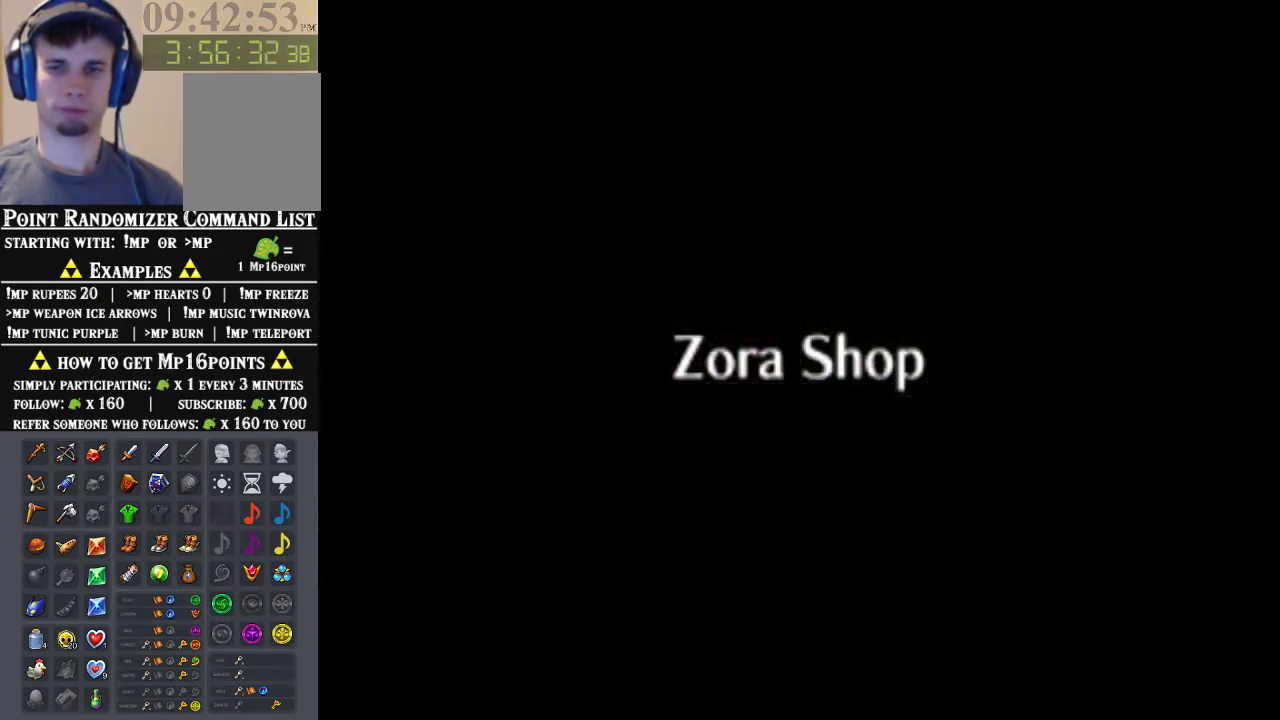
{"buttons": [], "left_stick": "center", "events": []}
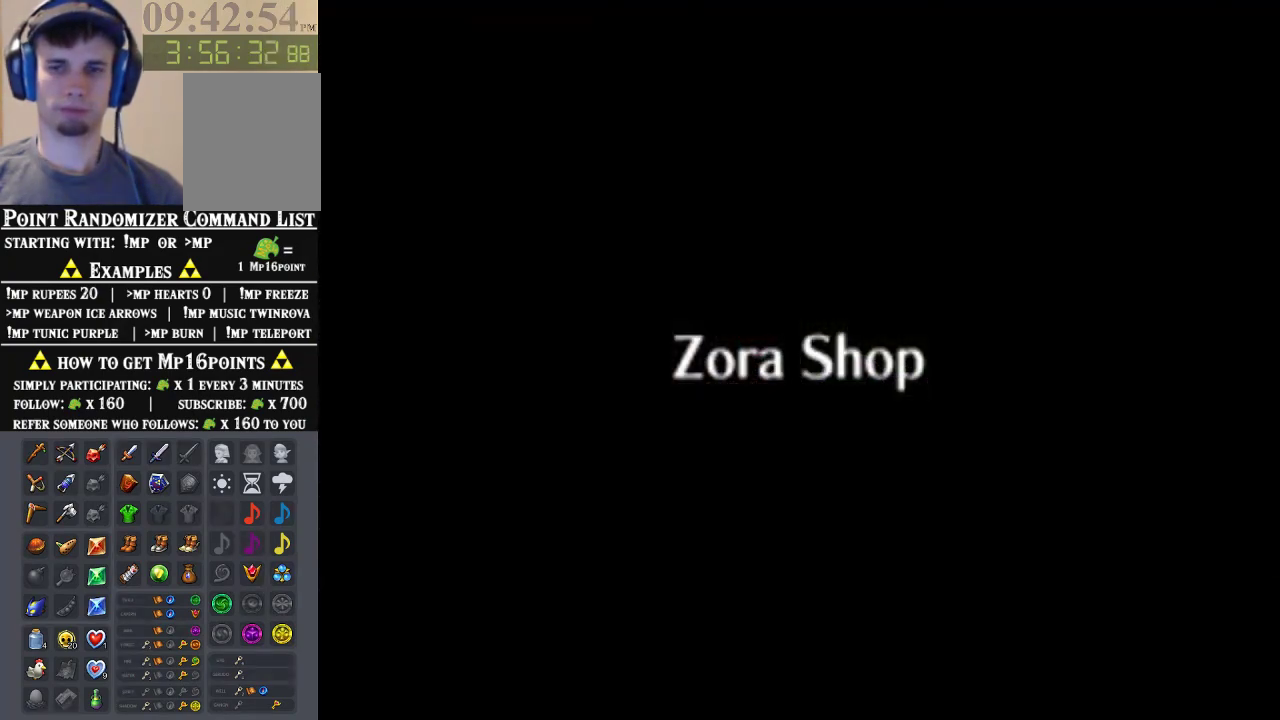
{"buttons": [], "left_stick": "center", "events": []}
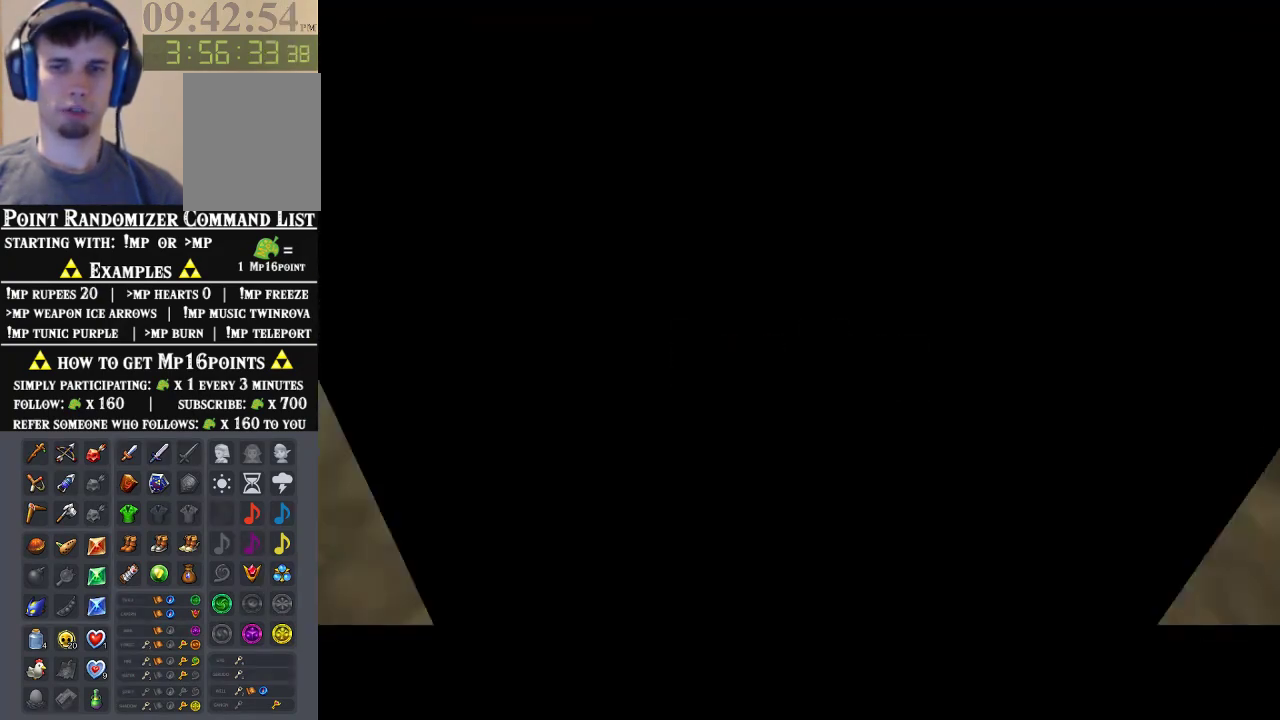
{"buttons": [], "left_stick": "center", "events": []}
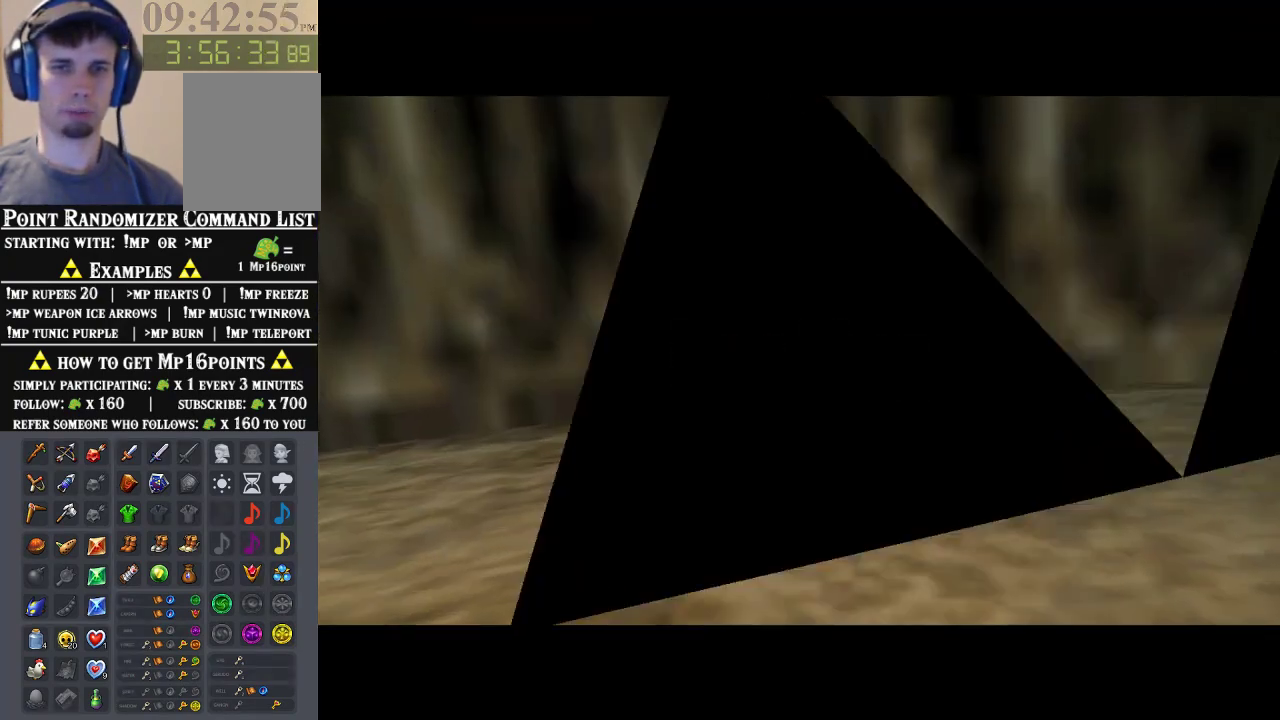
{"buttons": [], "left_stick": "up-right", "events": [[100, "left_stick", "right"], [267, "left_stick", "up-right"], [367, "B", "down"], [500, "B", "up"]]}
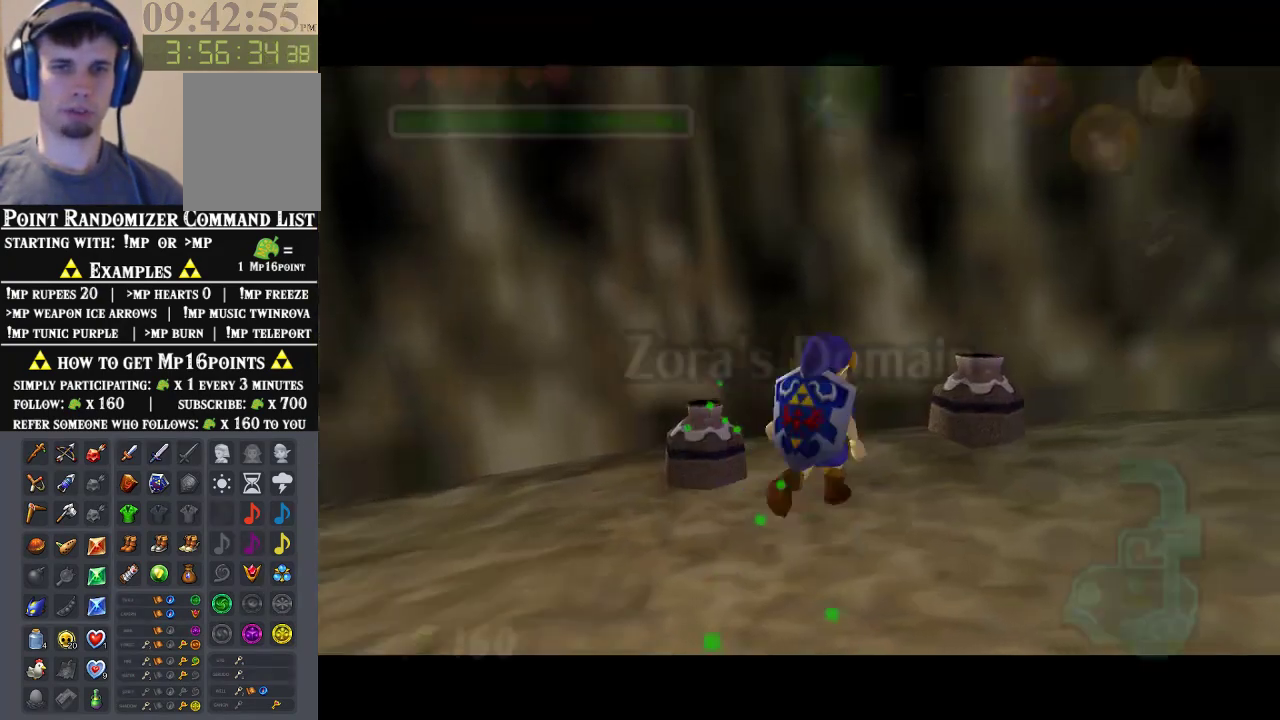
{"buttons": [], "left_stick": "center", "events": [[67, "B", "down"], [133, "B", "up"], [200, "B", "down"], [300, "B", "up"], [367, "left_stick", "center"]]}
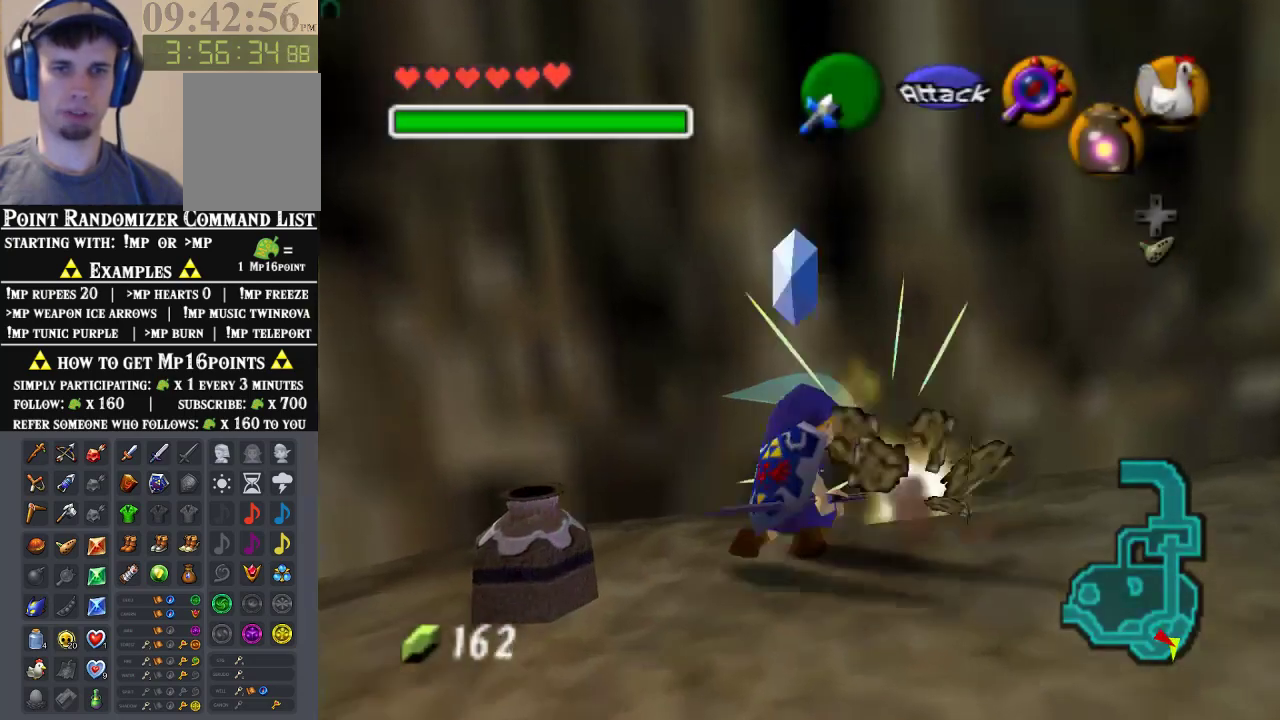
{"buttons": ["A"], "left_stick": "down", "events": [[367, "left_stick", "down"], [467, "A", "down"]]}
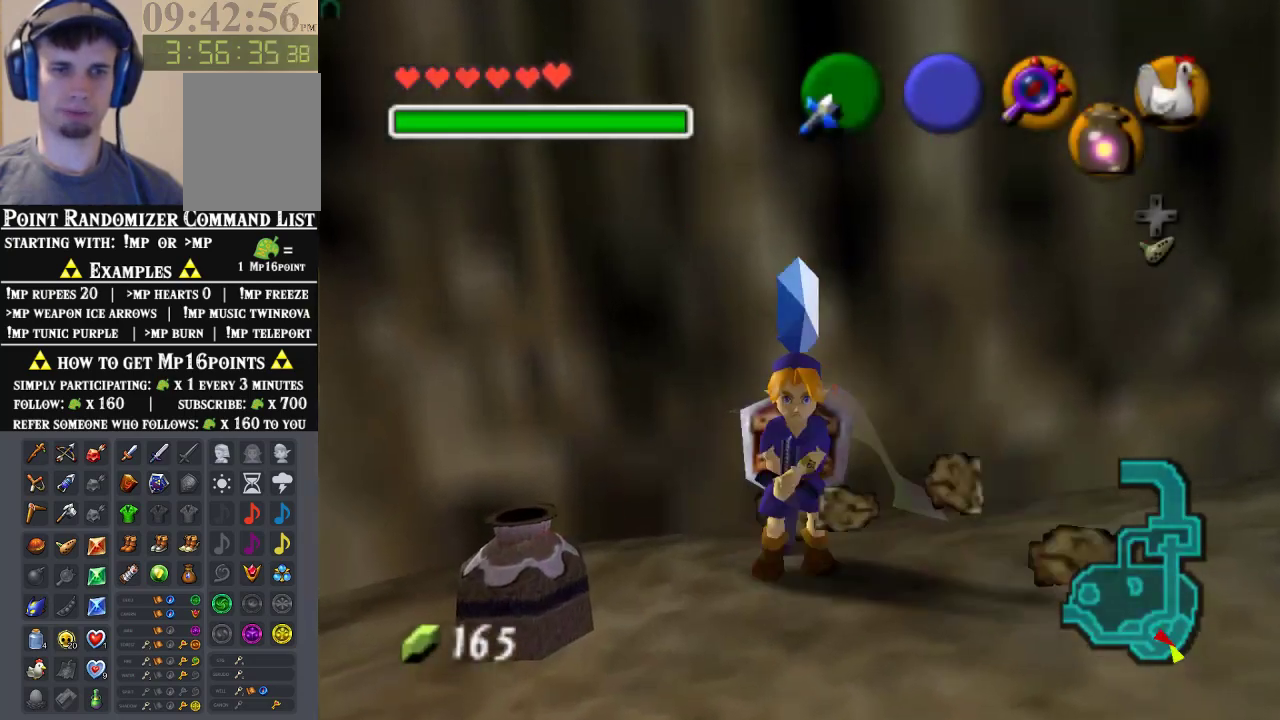
{"buttons": [], "left_stick": "up", "events": [[133, "Z", "down"], [133, "left_stick", "up-right"], [167, "A", "up"], [233, "left_stick", "up"], [267, "Z", "up"]]}
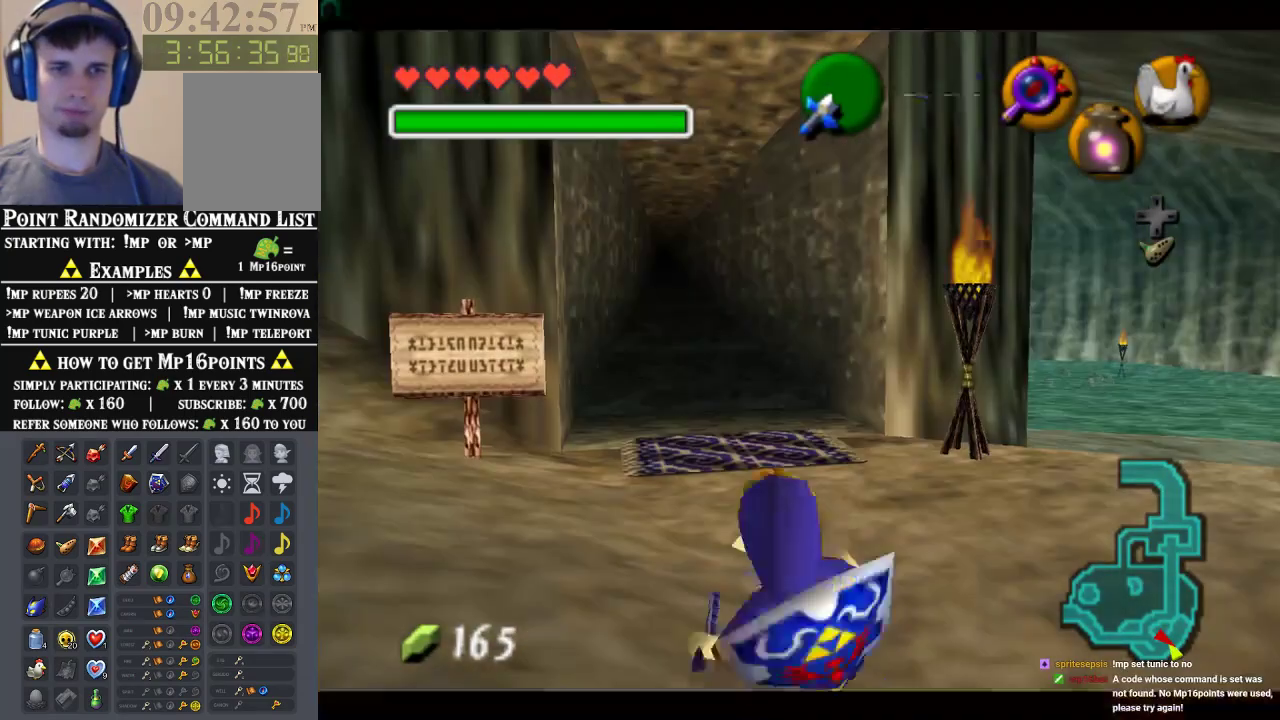
{"buttons": [], "left_stick": "up-left", "events": [[300, "left_stick", "up-left"]]}
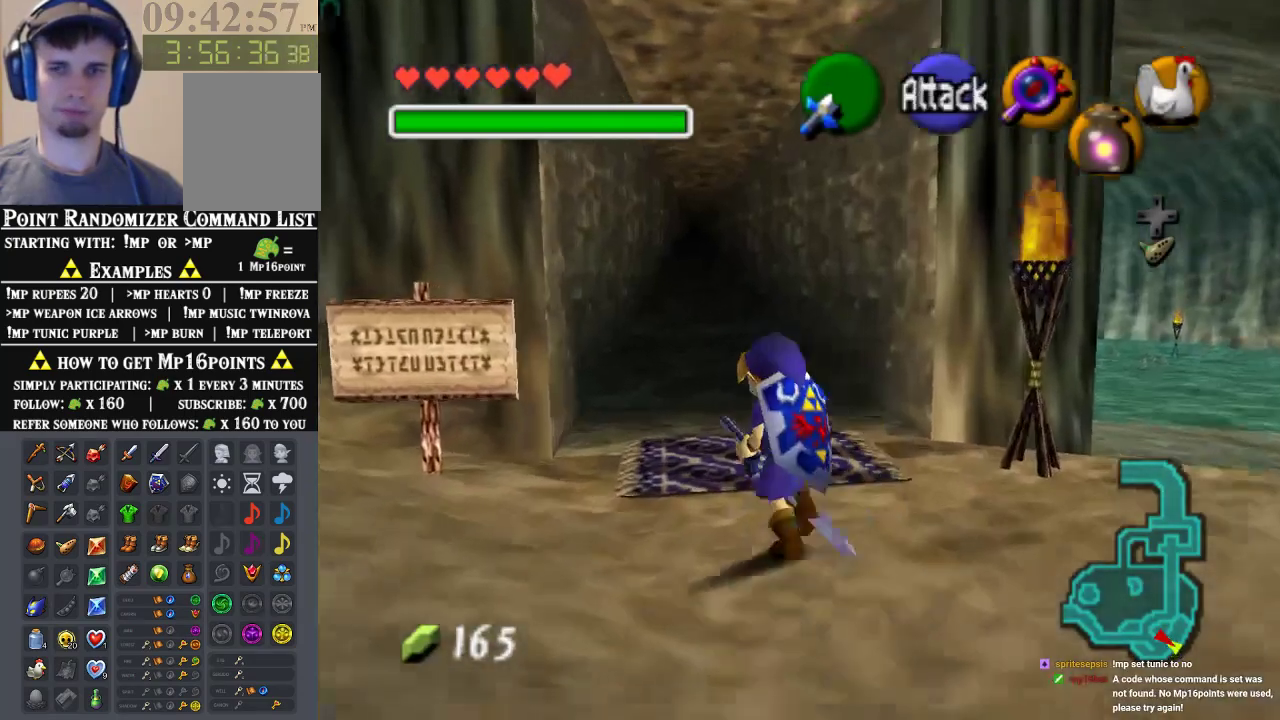
{"buttons": ["A"], "left_stick": "up", "events": [[33, "left_stick", "up"], [333, "A", "down"], [400, "A", "up"], [500, "A", "down"]]}
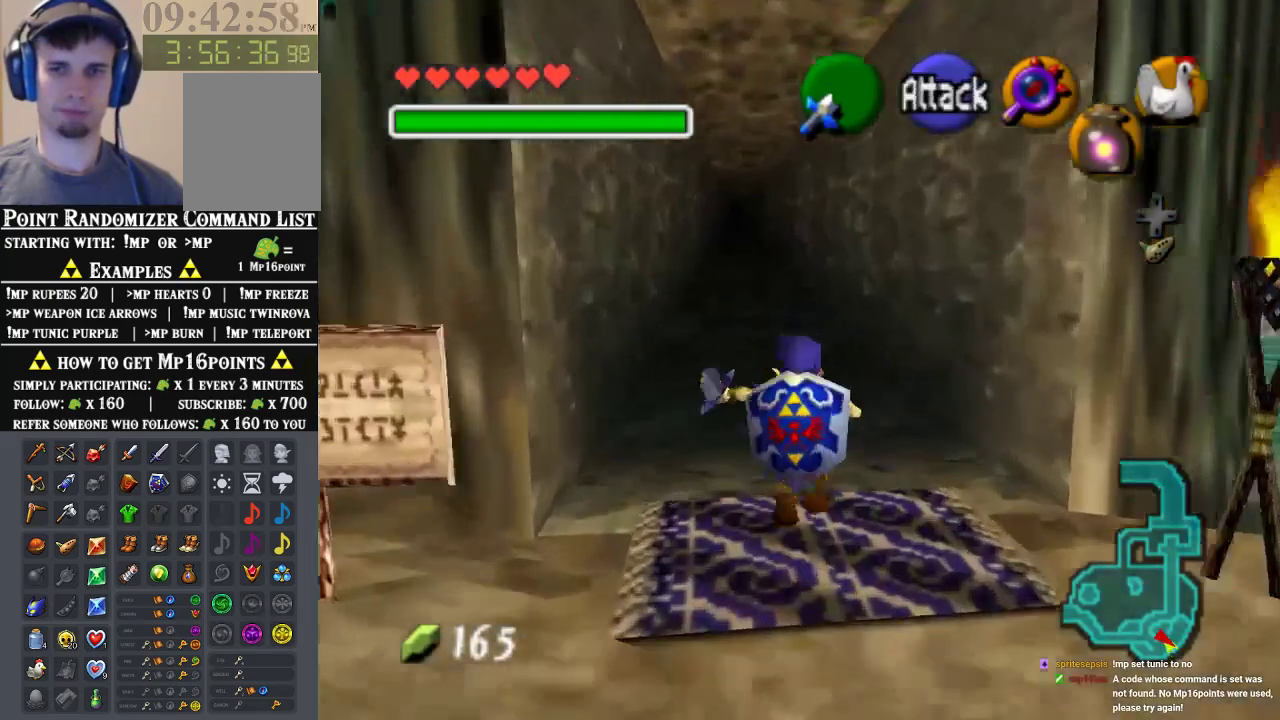
{"buttons": [], "left_stick": "up", "events": [[100, "A", "up"], [200, "A", "down"], [467, "A", "up"]]}
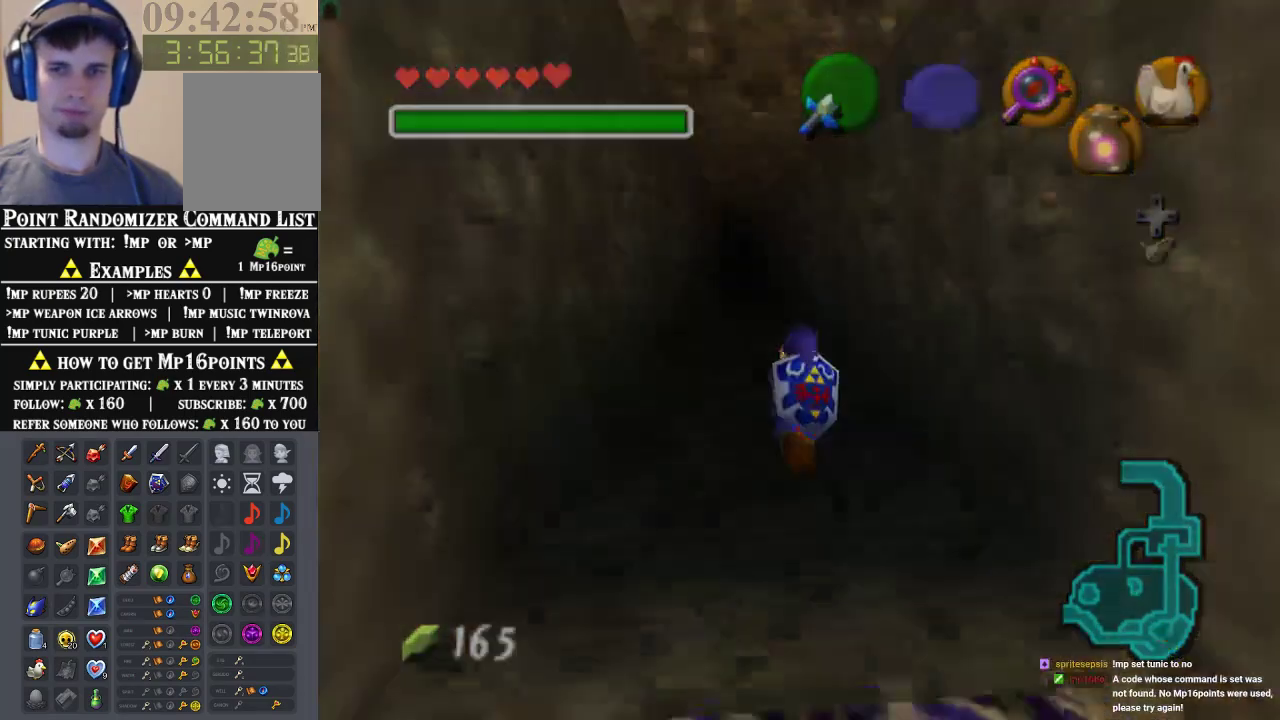
{"buttons": [], "left_stick": "center", "events": [[200, "left_stick", "center"]]}
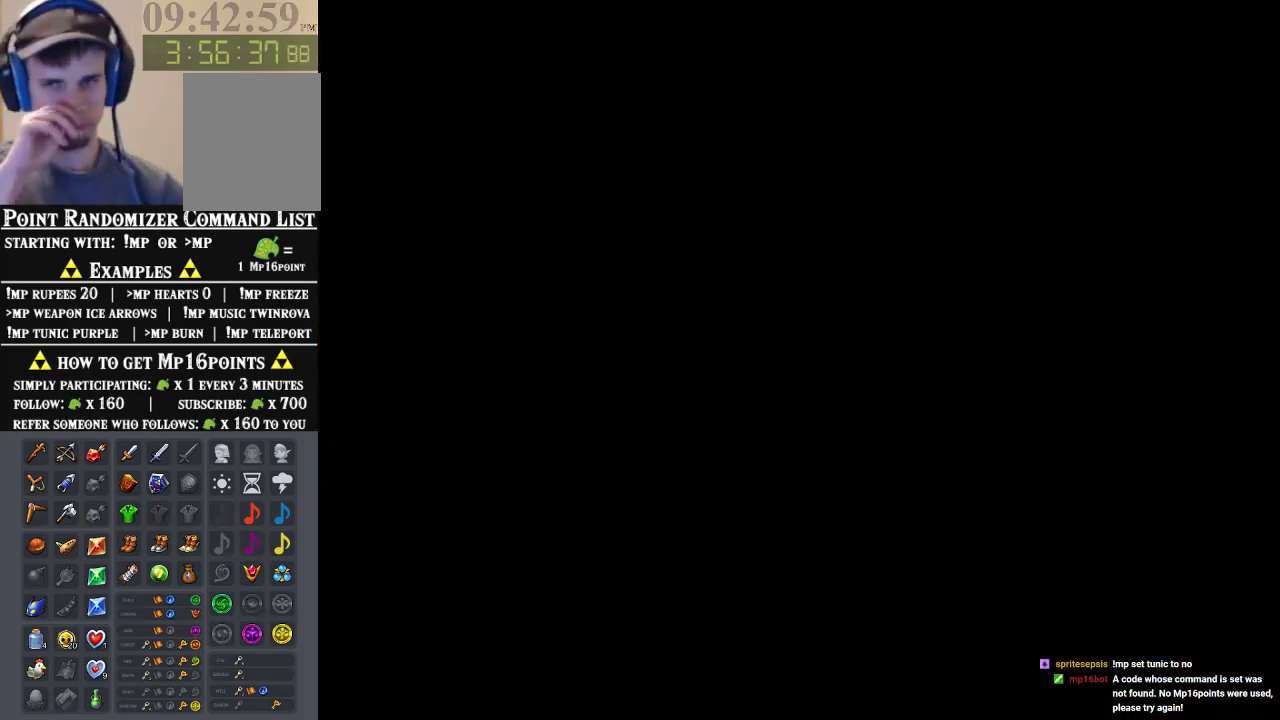
{"buttons": [], "left_stick": "center", "events": []}
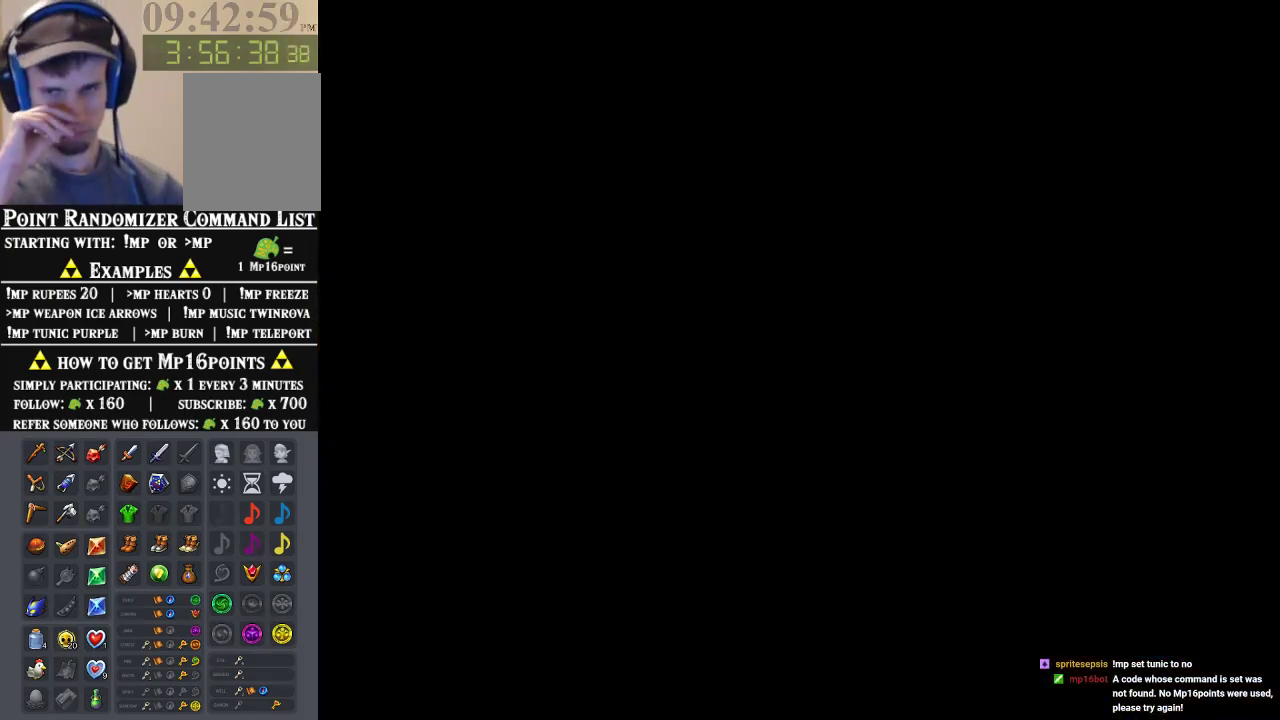
{"buttons": [], "left_stick": "center", "events": []}
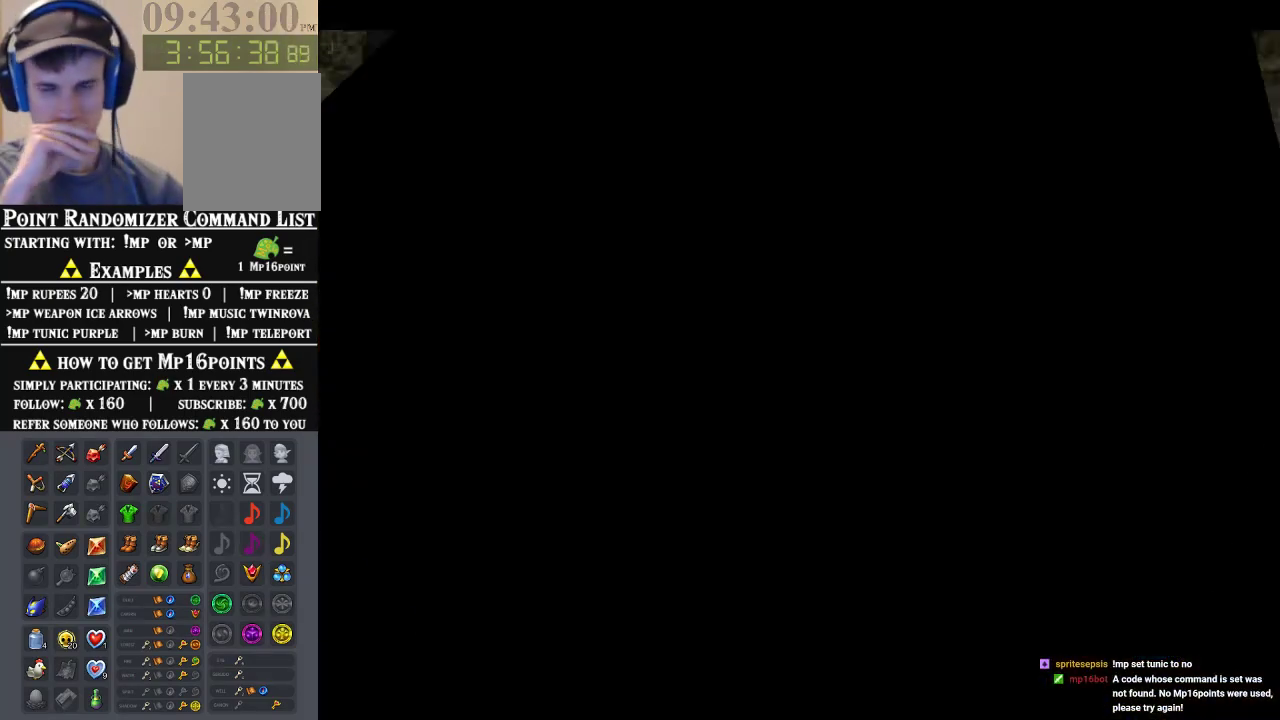
{"buttons": [], "left_stick": "center", "events": []}
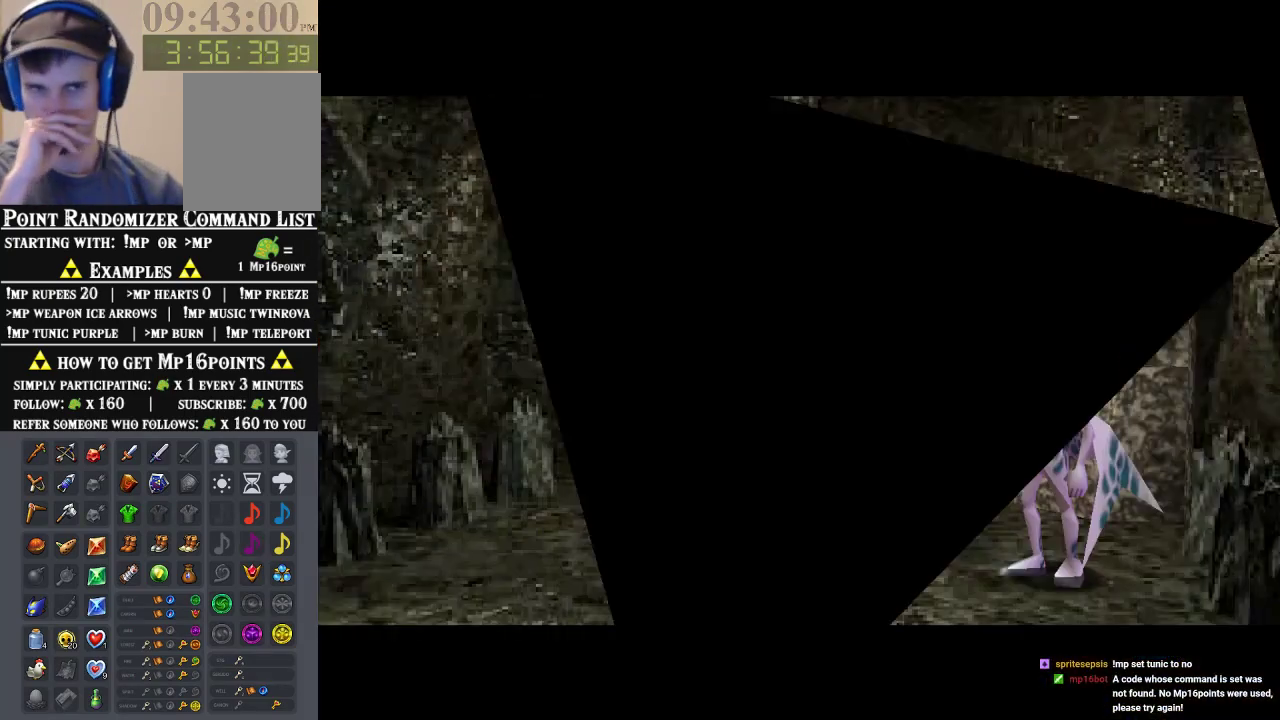
{"buttons": [], "left_stick": "center", "events": []}
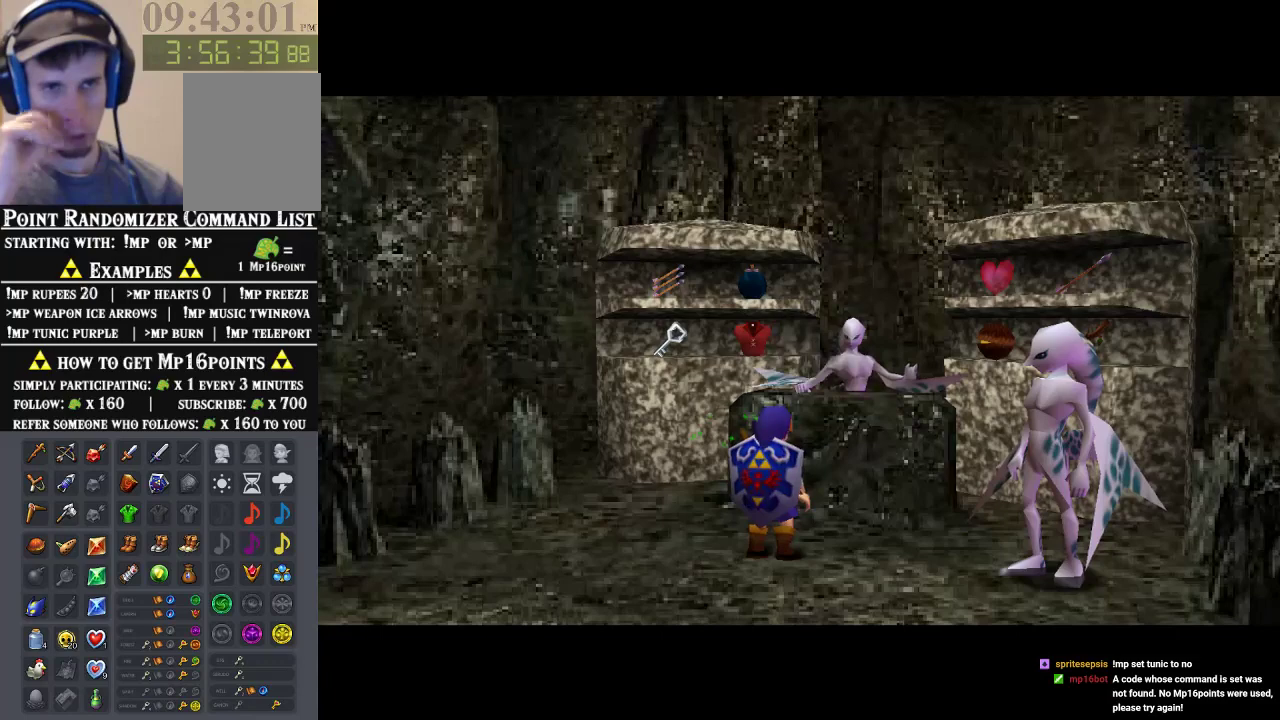
{"buttons": [], "left_stick": "center", "events": [[100, "left_stick", "up"], [267, "left_stick", "up-right"], [500, "left_stick", "center"]]}
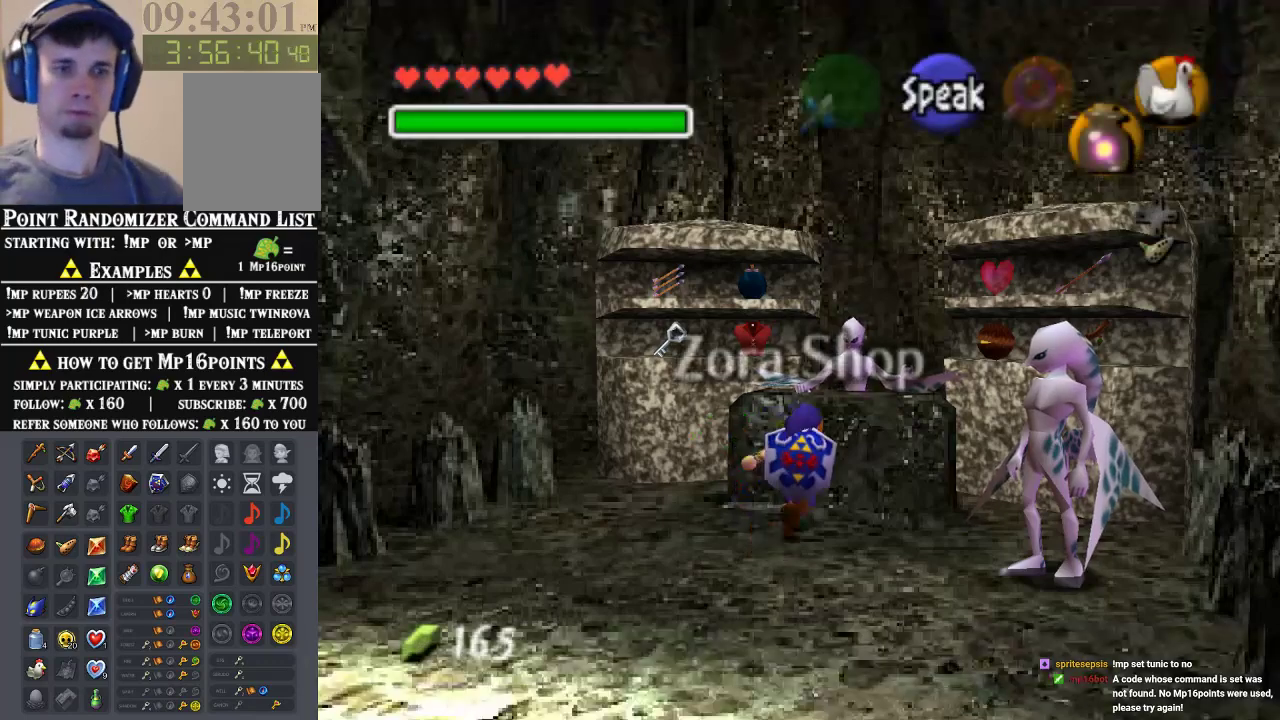
{"buttons": [], "left_stick": "down", "events": [[167, "left_stick", "down"]]}
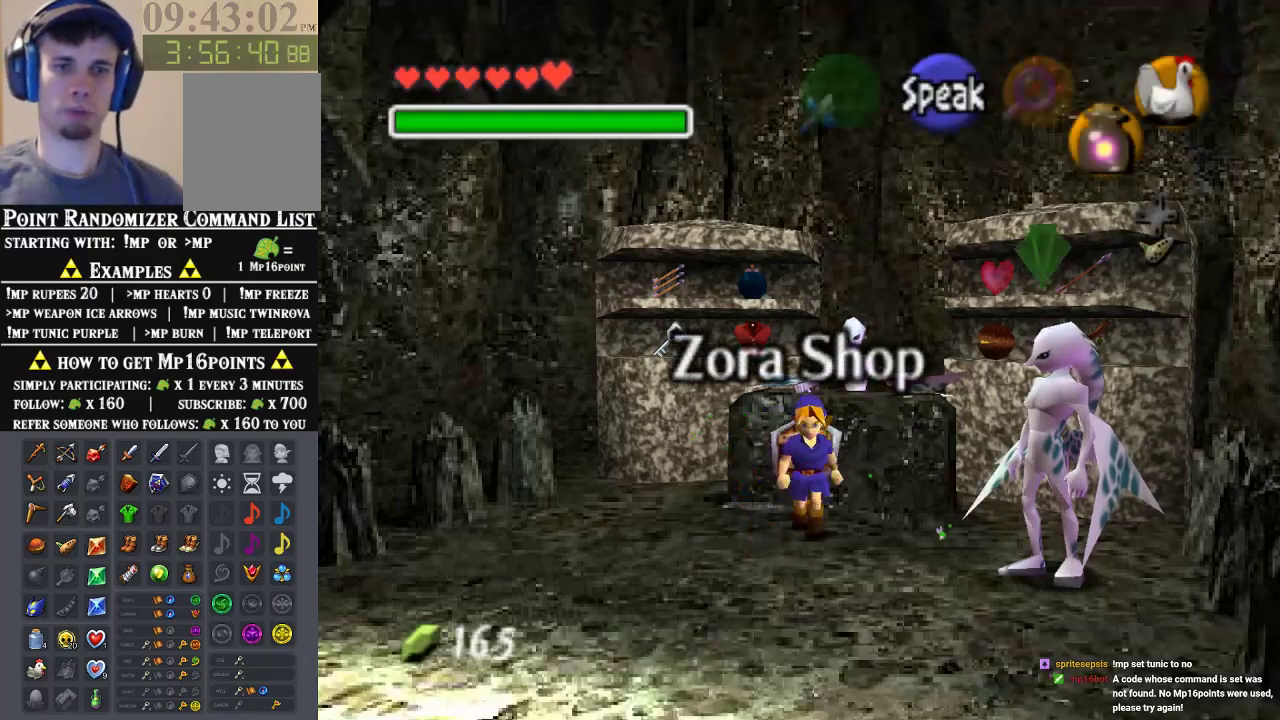
{"buttons": [], "left_stick": "down-left", "events": [[267, "left_stick", "down-left"]]}
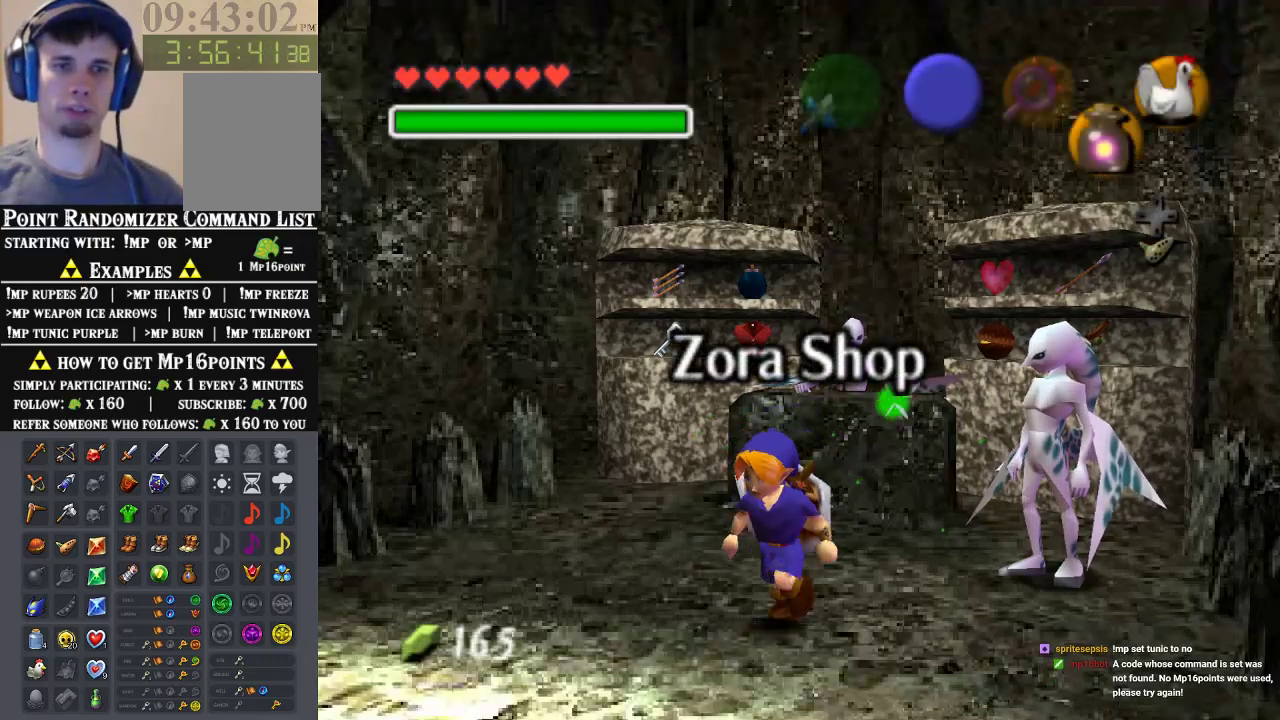
{"buttons": [], "left_stick": "down-left", "events": []}
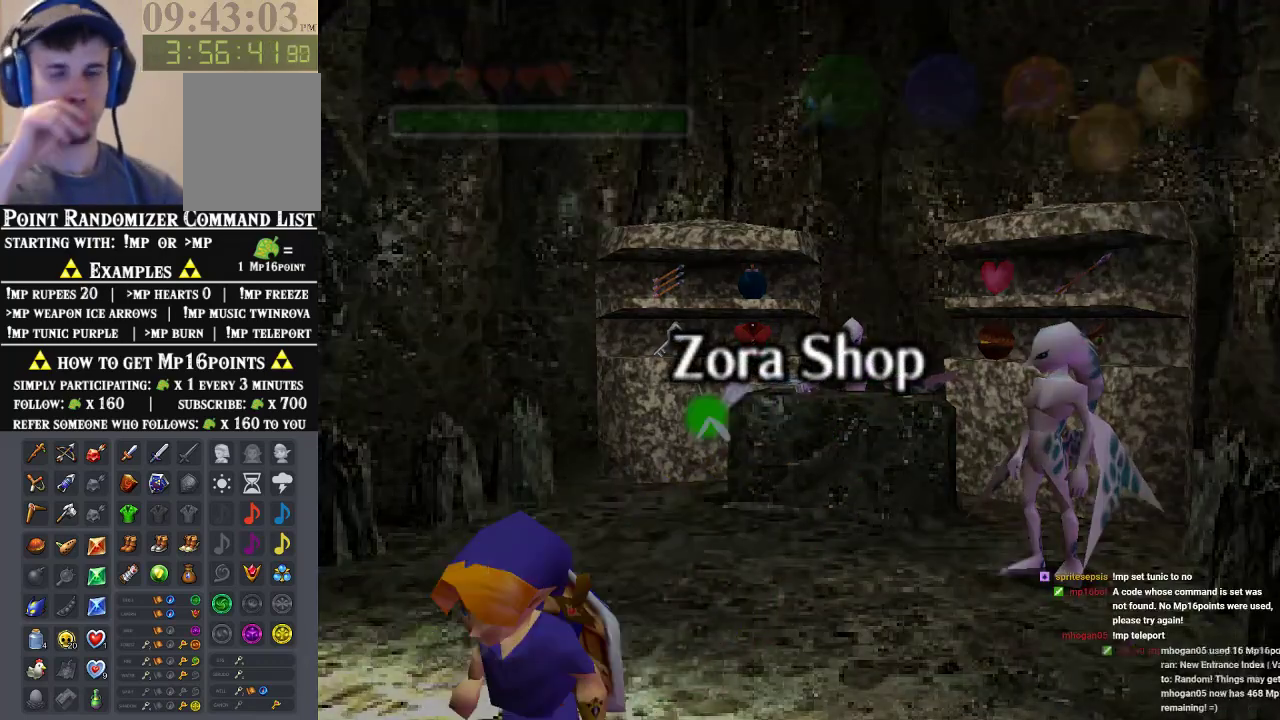
{"buttons": [], "left_stick": "center", "events": [[33, "left_stick", "center"]]}
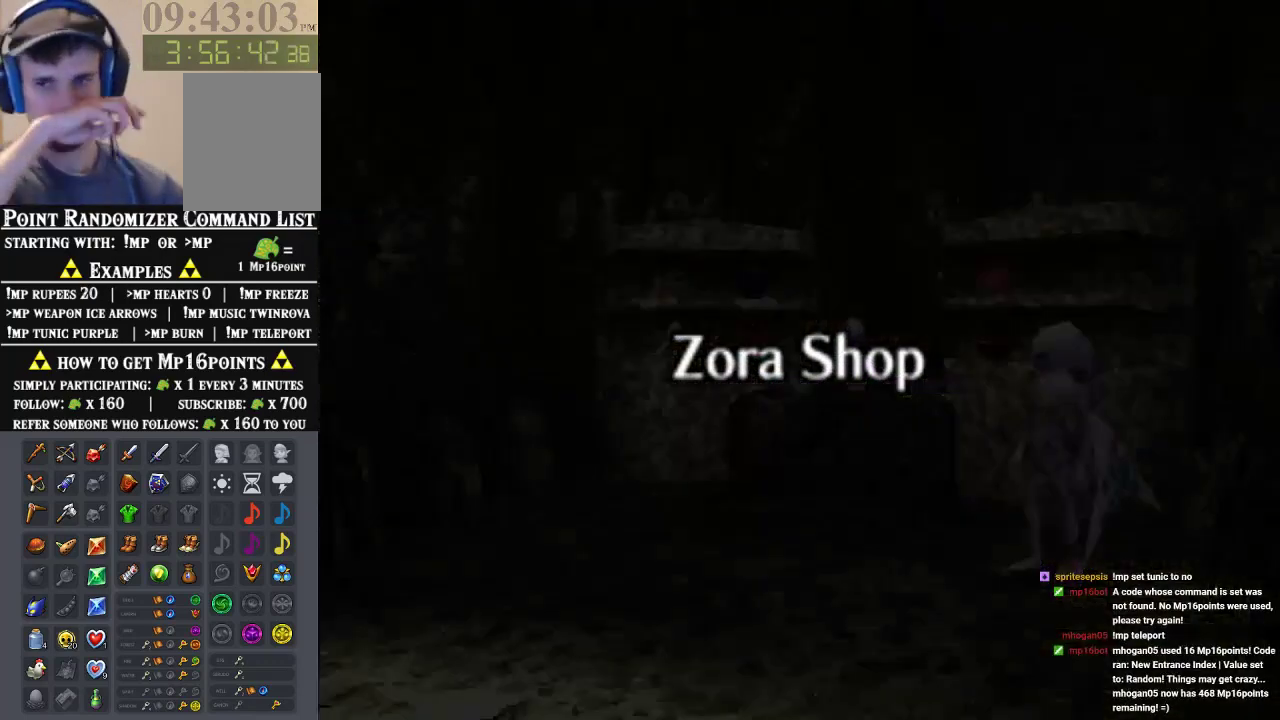
{"buttons": [], "left_stick": "center", "events": []}
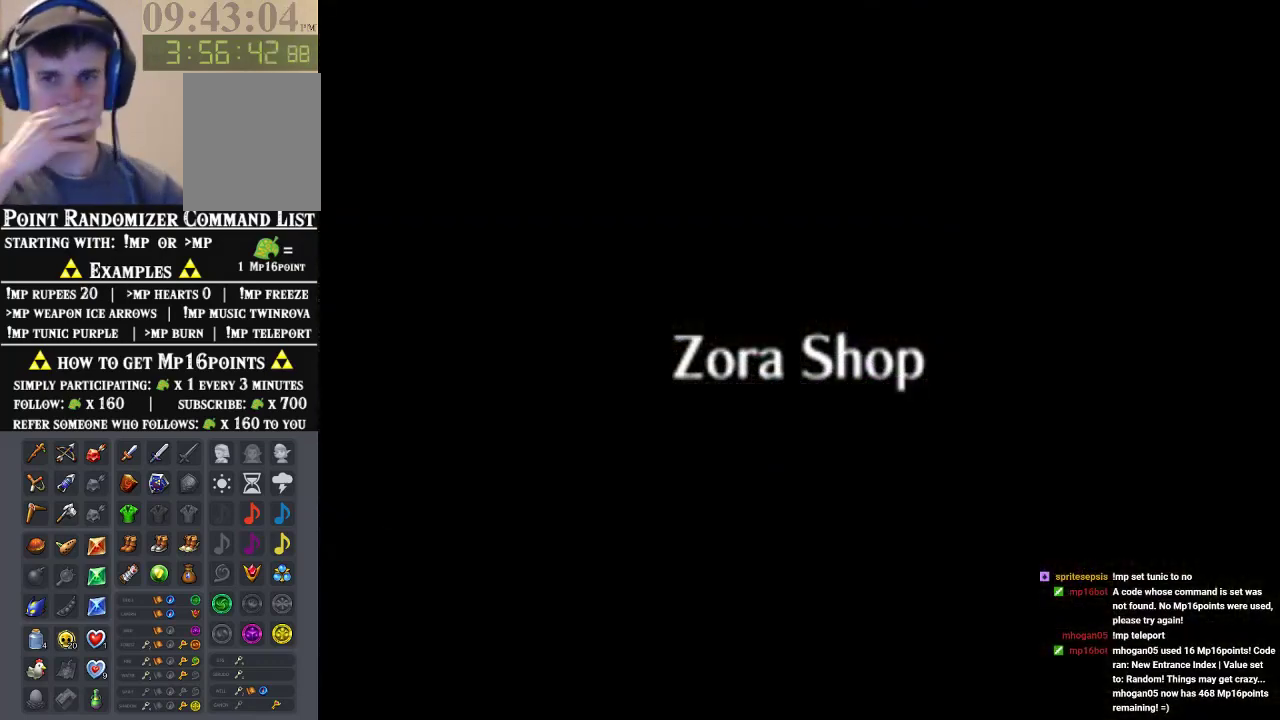
{"buttons": [], "left_stick": "center", "events": []}
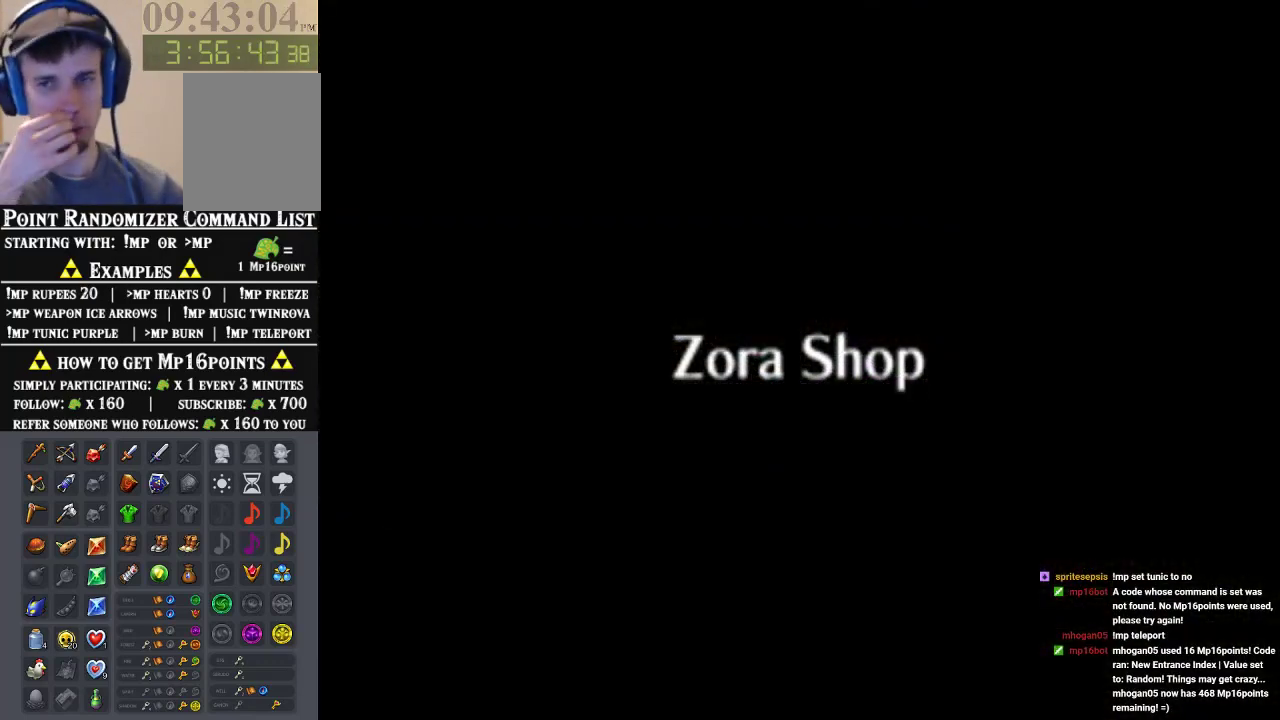
{"buttons": [], "left_stick": "center", "events": []}
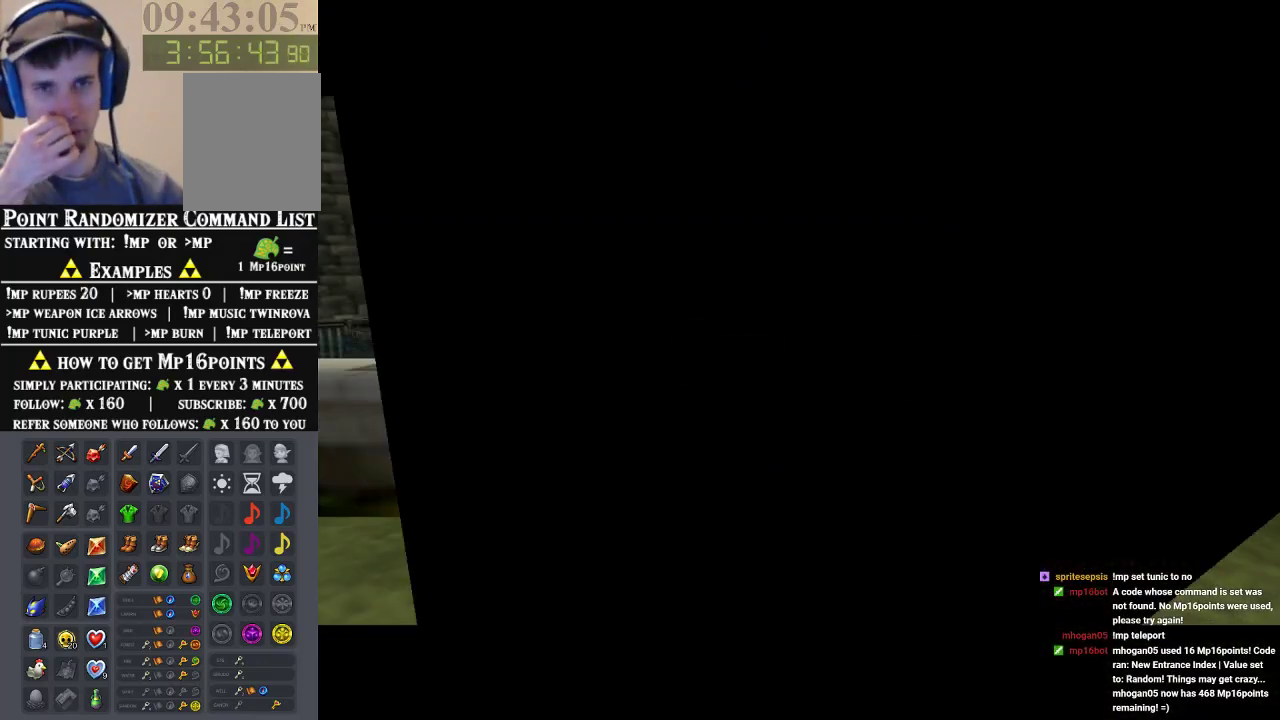
{"buttons": [], "left_stick": "center", "events": []}
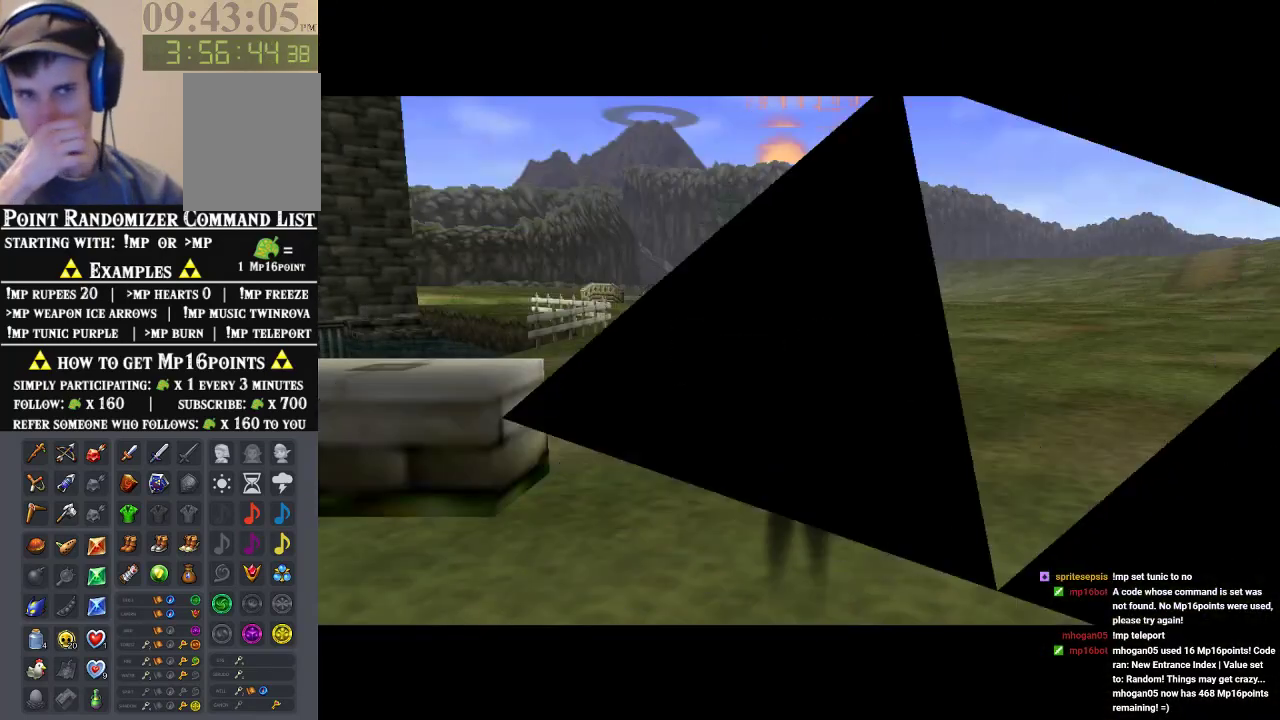
{"buttons": [], "left_stick": "up-left", "events": [[400, "left_stick", "up-left"]]}
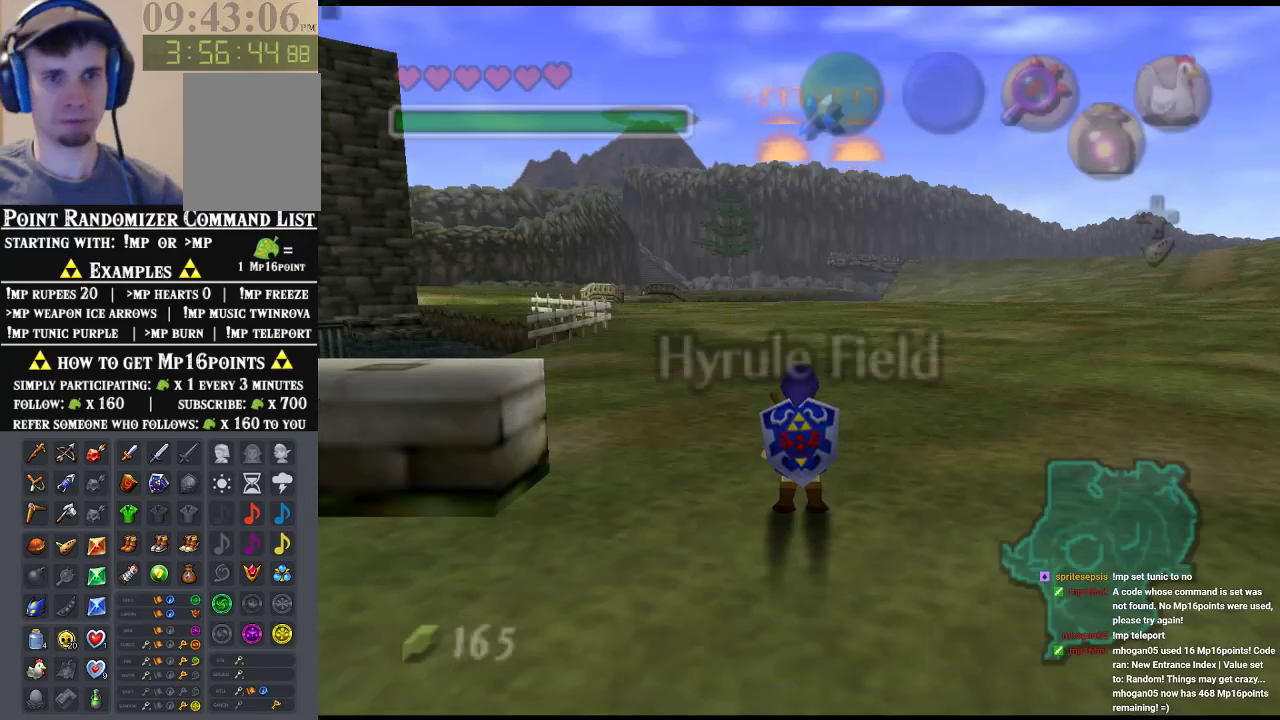
{"buttons": [], "left_stick": "up", "events": [[467, "left_stick", "up"]]}
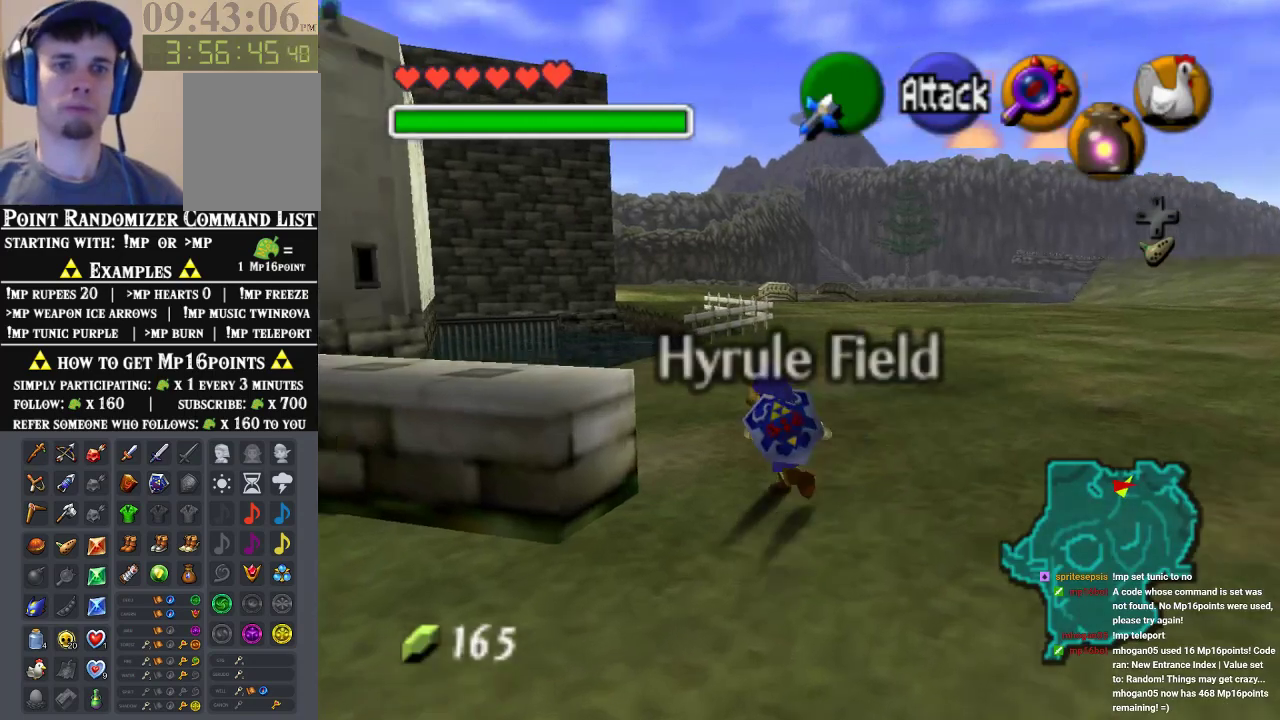
{"buttons": [], "left_stick": "down", "events": [[133, "left_stick", "center"], [367, "left_stick", "down"]]}